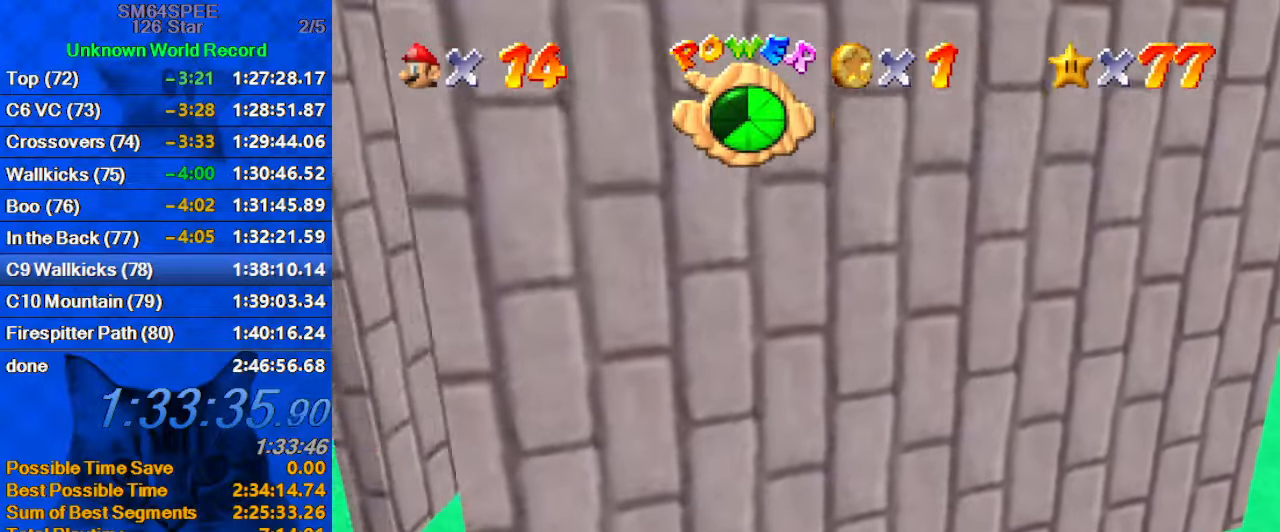
Gameplay with keyboard; each line is a JSON object with the keys held at the frame after it. "events" lists presses ("down") and releases ("up") of "a", "c", "ctrl", "d", "down", "left", "return", "right", "s", "shift", "up", "w", "x" and "y" between this image and that frame as [ms after this image, input, new state], when the widget could be followed in between. No other keys are recorded. Mouse input is not recorded.
{"keys": ["right", "shift", "up"], "events": [[33, "up", "down"], [167, "right", "up"], [267, "shift", "down"], [333, "d", "down"], [400, "right", "down"], [500, "d", "up"]]}
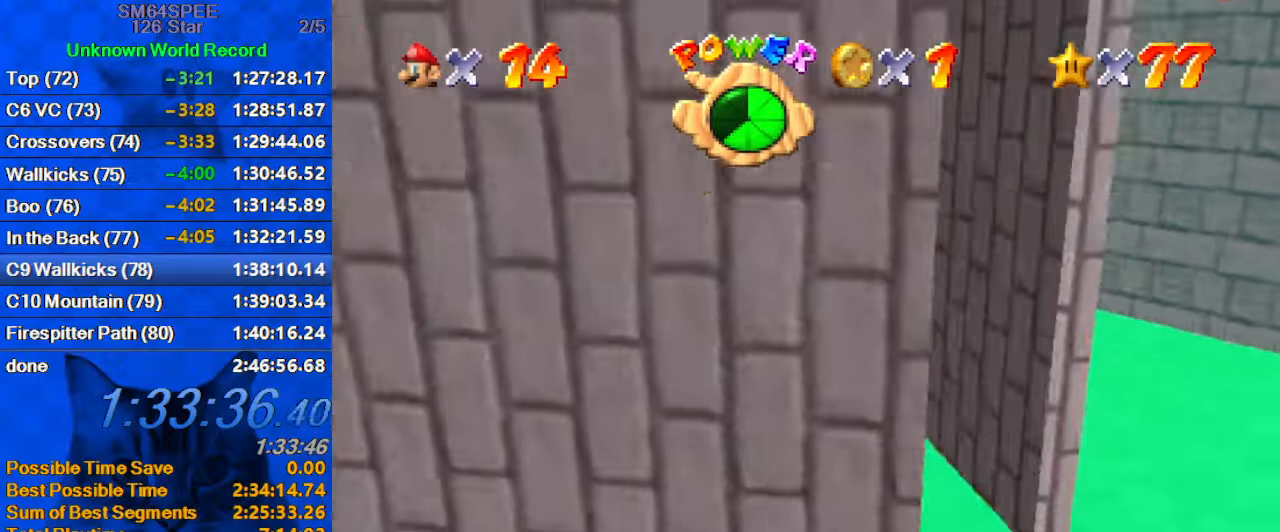
{"keys": ["d", "left", "shift", "up"], "events": [[167, "shift", "up"], [267, "up", "up"], [367, "left", "down"], [400, "right", "up"], [400, "shift", "down"], [467, "d", "down"], [467, "up", "down"]]}
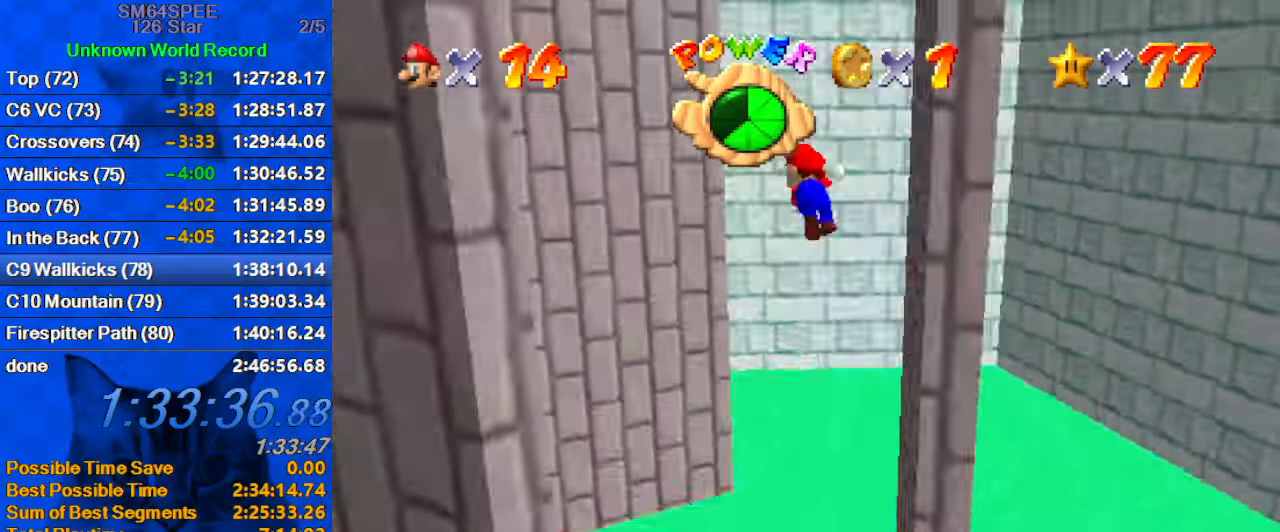
{"keys": ["left", "up"], "events": [[100, "shift", "up"], [133, "d", "up"], [133, "shift", "down"], [233, "shift", "up"], [300, "shift", "down"], [300, "up", "up"], [433, "up", "down"], [500, "shift", "up"]]}
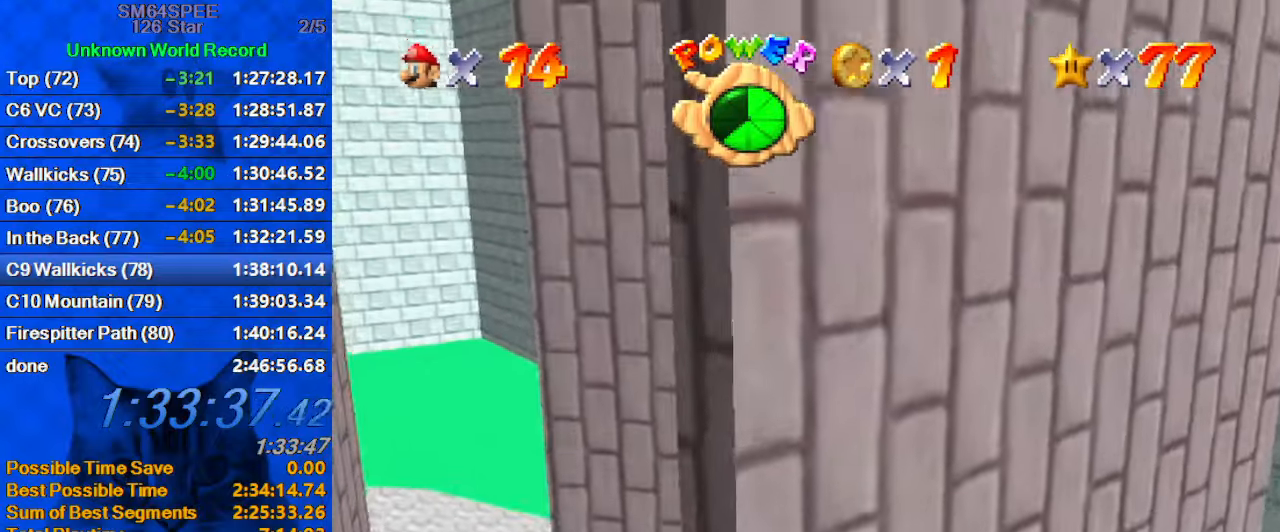
{"keys": ["left", "shift"], "events": [[67, "up", "up"], [167, "down", "down"], [167, "shift", "down"], [500, "down", "up"]]}
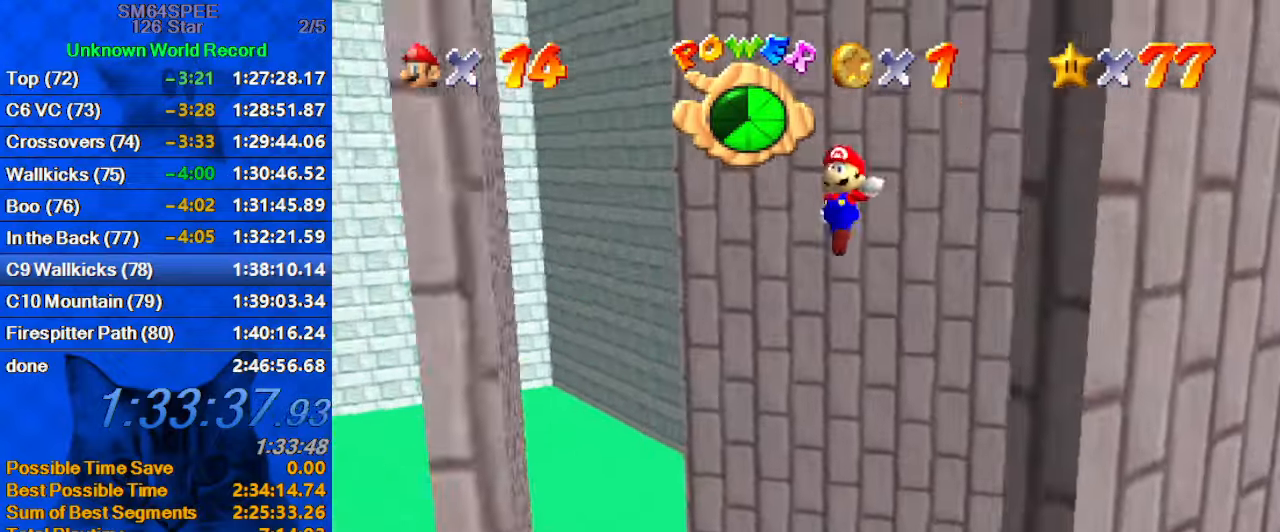
{"keys": ["left"], "events": [[400, "shift", "up"]]}
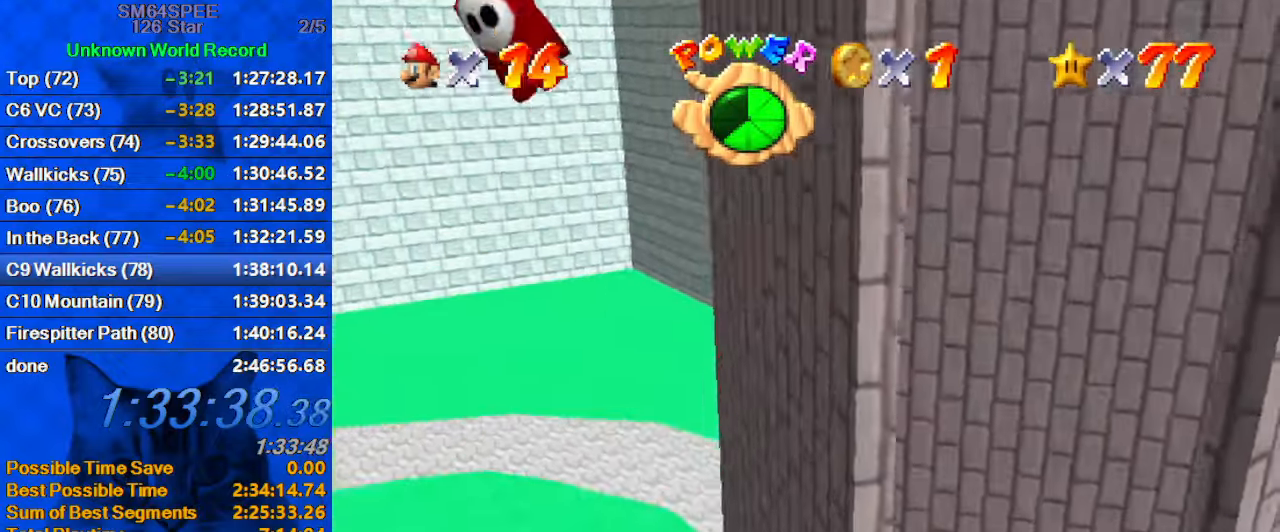
{"keys": ["up"], "events": [[33, "right", "down"], [33, "shift", "down"], [100, "left", "up"], [100, "up", "down"], [133, "a", "down"], [133, "s", "down"], [267, "a", "up"], [267, "right", "up"], [267, "s", "up"], [500, "shift", "up"]]}
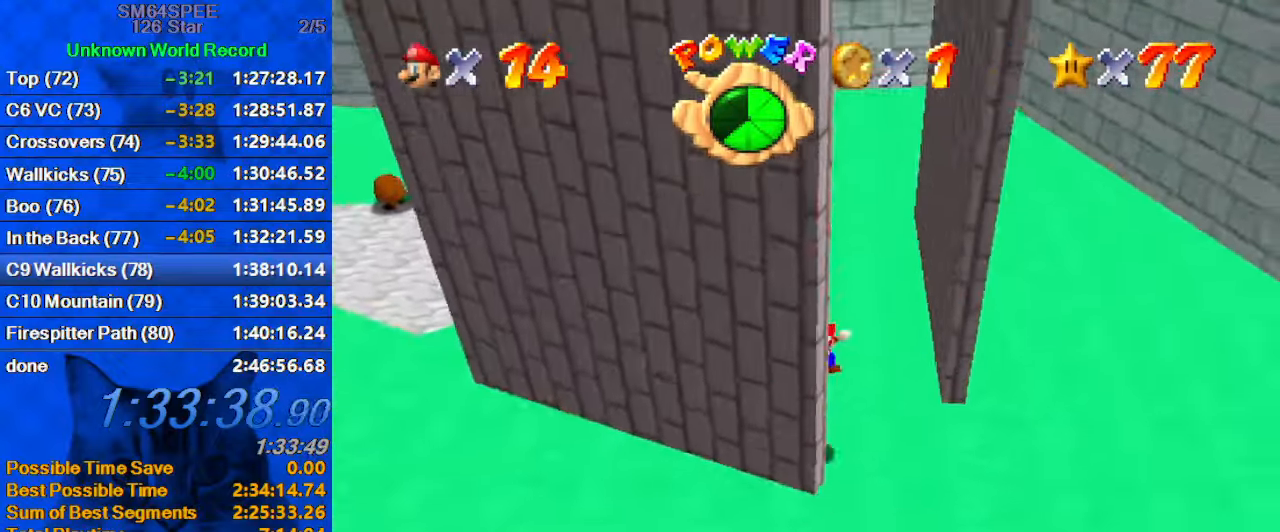
{"keys": ["up"], "events": [[100, "up", "up"], [400, "up", "down"]]}
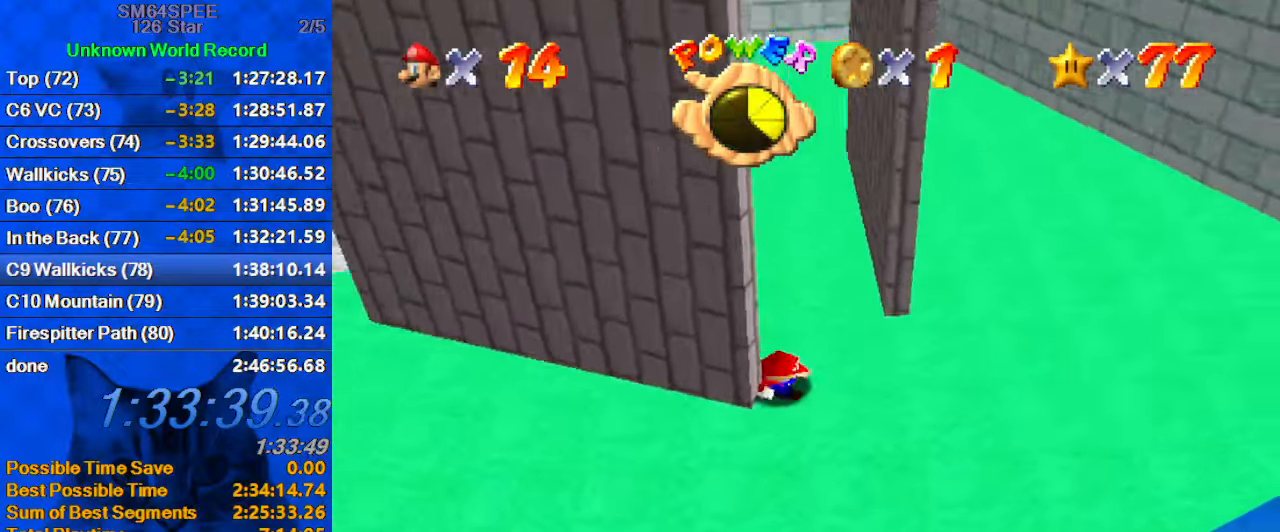
{"keys": ["up"], "events": []}
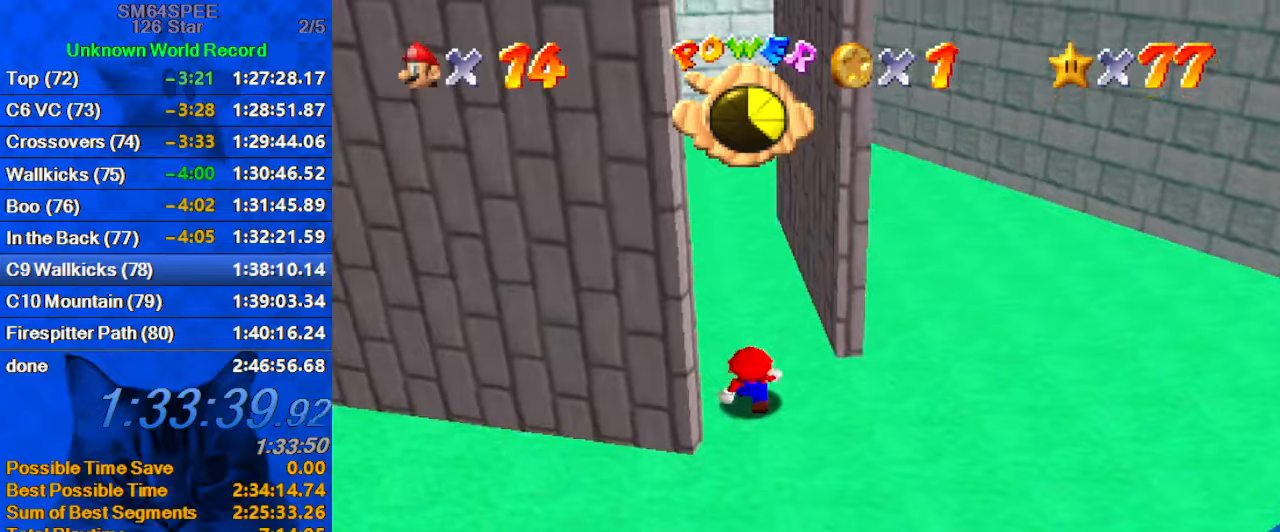
{"keys": ["left", "up"], "events": [[234, "a", "down"], [234, "s", "down"], [367, "a", "up"], [367, "left", "down"], [367, "s", "up"]]}
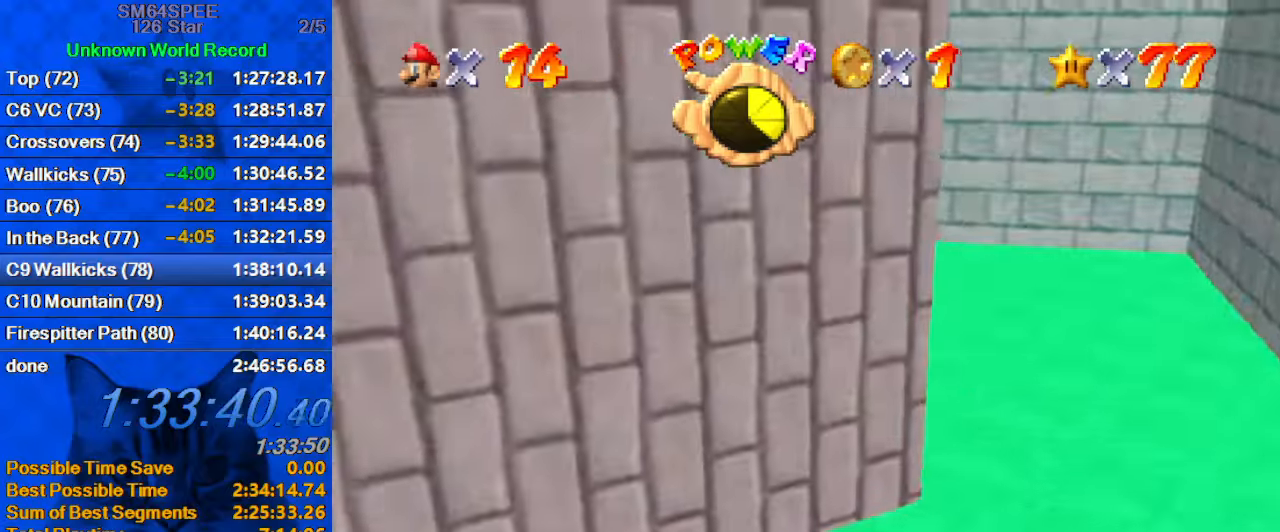
{"keys": ["right"], "events": [[100, "up", "up"], [234, "down", "down"], [434, "down", "up"], [434, "left", "up"], [434, "right", "down"]]}
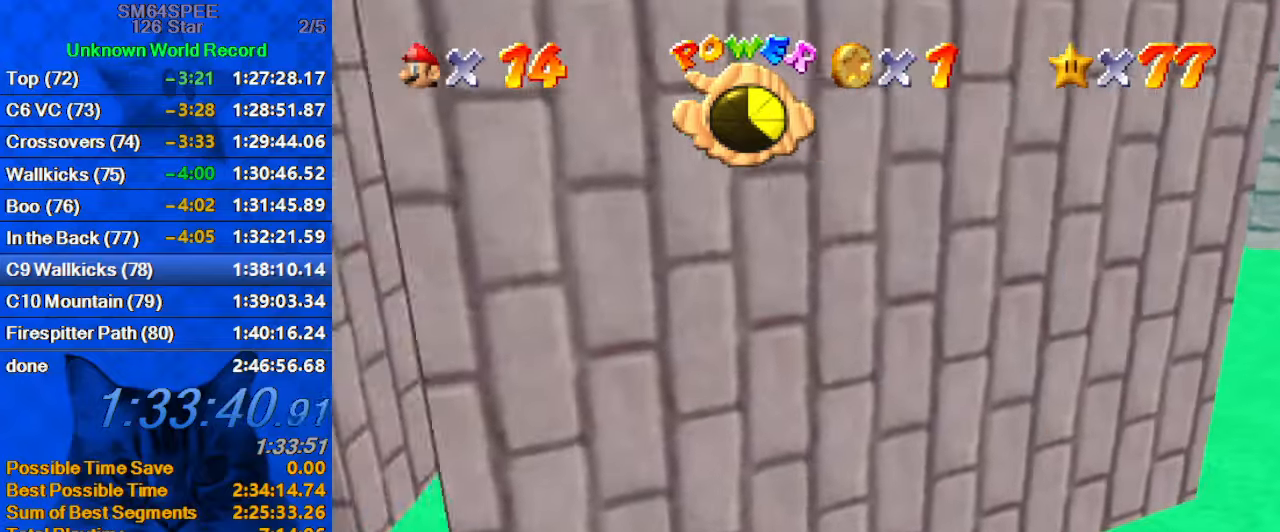
{"keys": ["right", "shift"], "events": [[34, "up", "down"], [67, "right", "up"], [100, "shift", "down"], [267, "d", "down"], [300, "d", "up"], [367, "right", "down"], [400, "d", "down"], [434, "up", "up"], [500, "d", "up"]]}
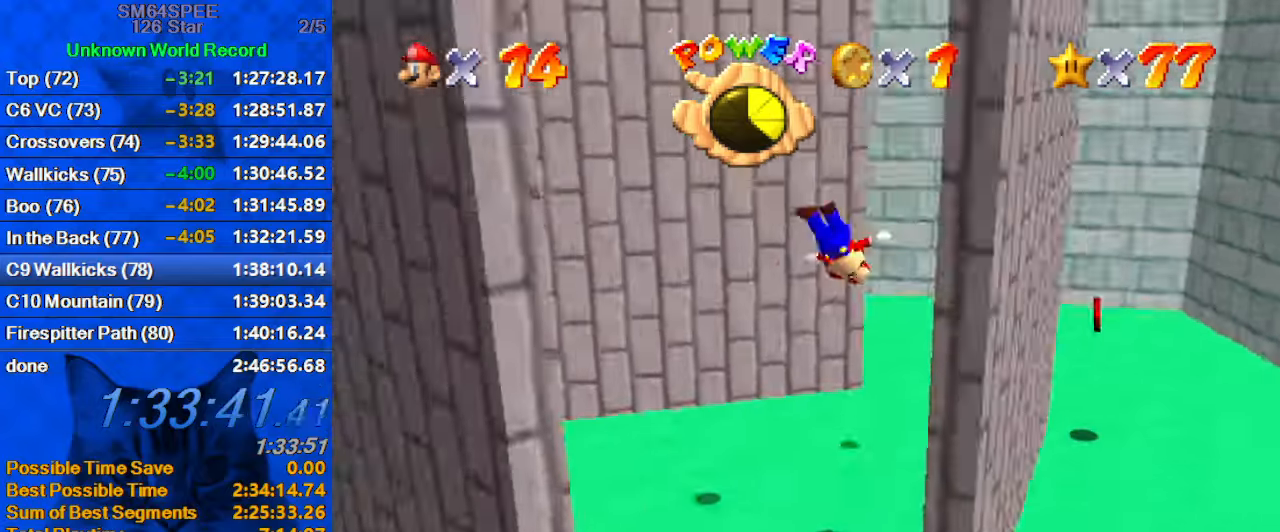
{"keys": ["left", "shift", "up"], "events": [[34, "down", "down"], [234, "shift", "up"], [334, "down", "up"], [367, "left", "down"], [367, "right", "up"], [367, "shift", "down"], [500, "up", "down"]]}
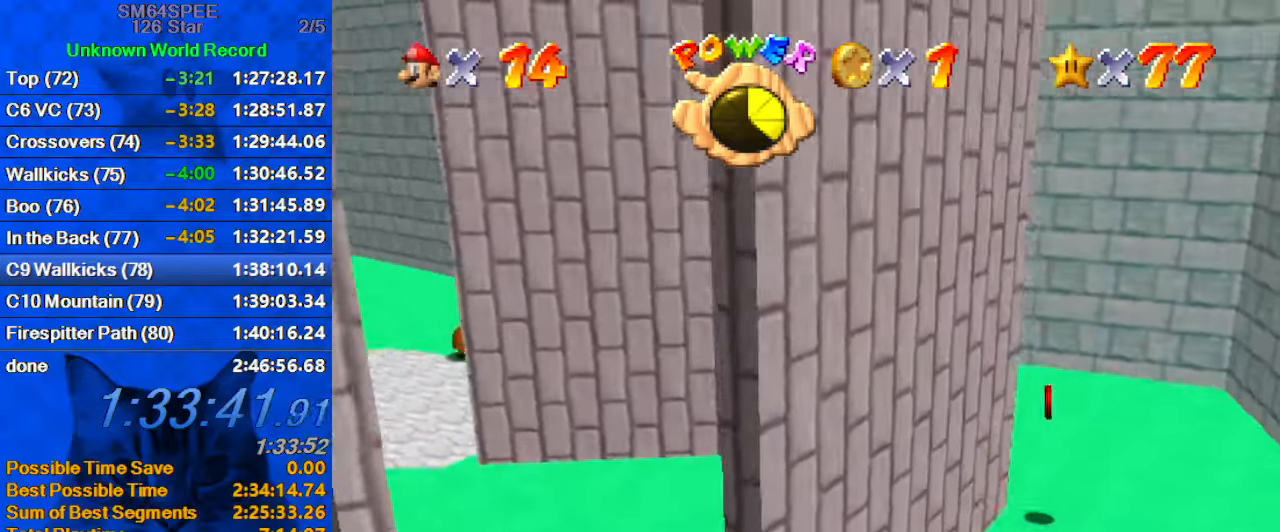
{"keys": ["left", "up"], "events": [[467, "shift", "up"]]}
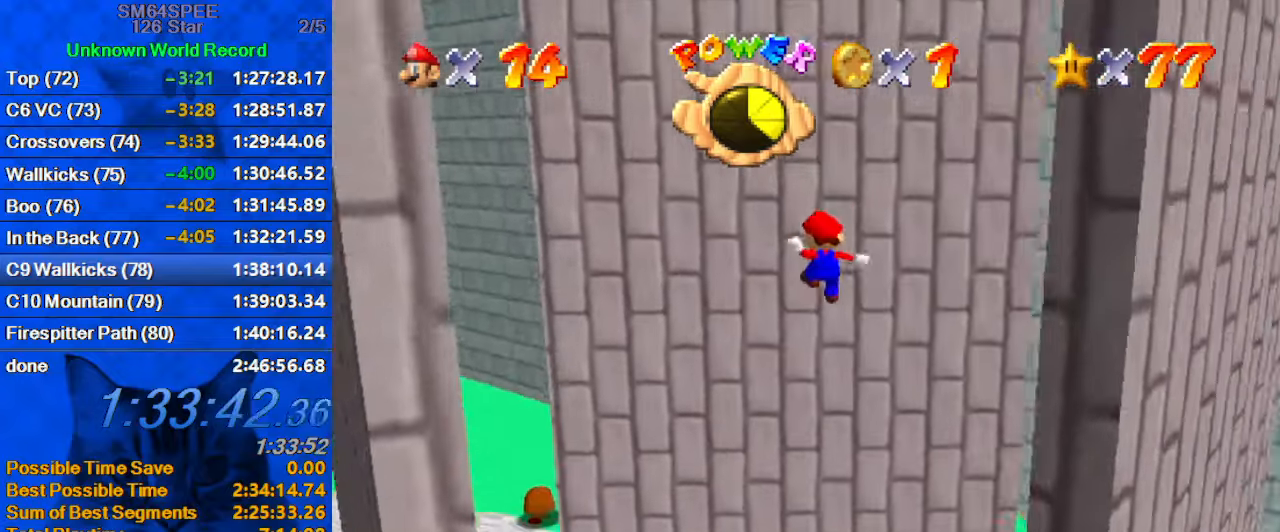
{"keys": ["left", "shift"], "events": [[67, "up", "up"], [100, "shift", "down"], [167, "return", "down"], [300, "return", "up"], [300, "shift", "up"], [500, "shift", "down"]]}
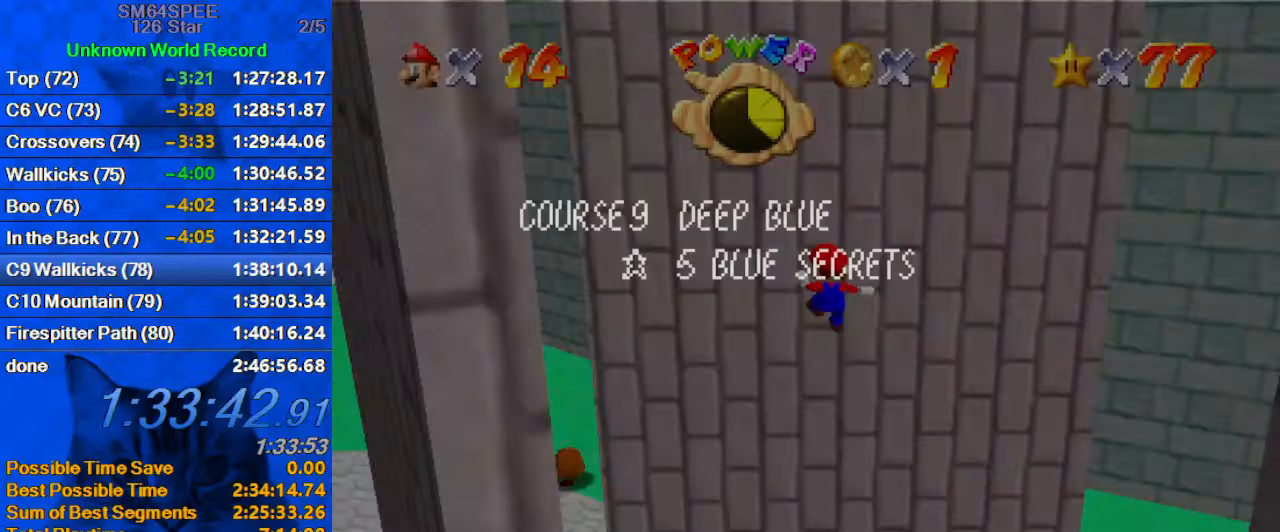
{"keys": ["left", "shift"], "events": [[67, "shift", "up"], [167, "down", "down"], [167, "shift", "down"], [267, "d", "down"], [400, "d", "up"], [467, "down", "up"]]}
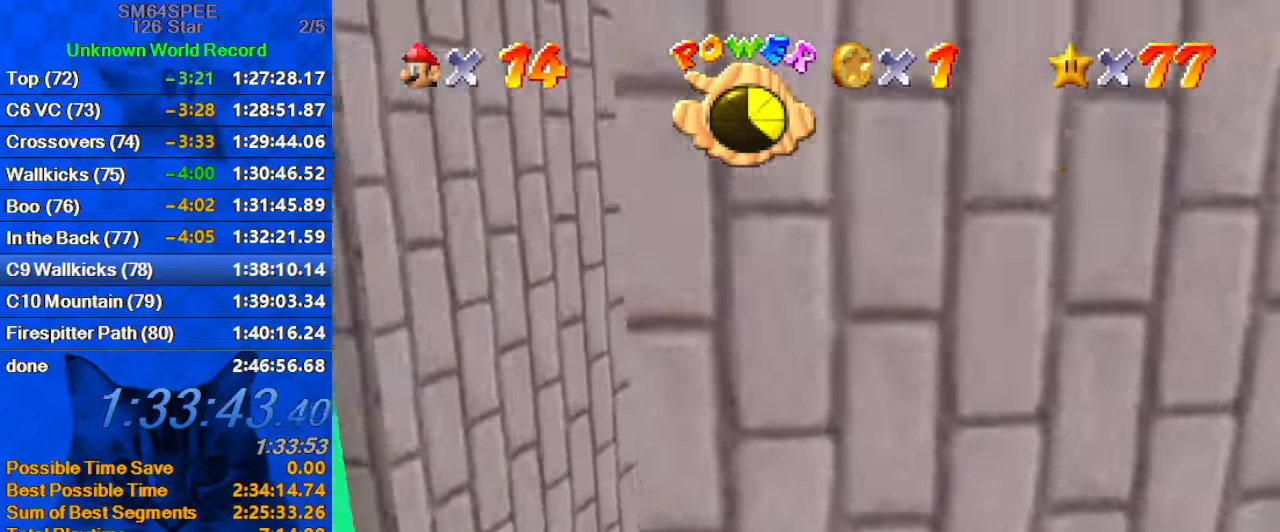
{"keys": ["right", "shift"], "events": [[267, "a", "down"], [267, "s", "down"], [367, "a", "up"], [367, "s", "up"], [367, "shift", "up"], [467, "right", "down"], [467, "shift", "down"], [500, "left", "up"]]}
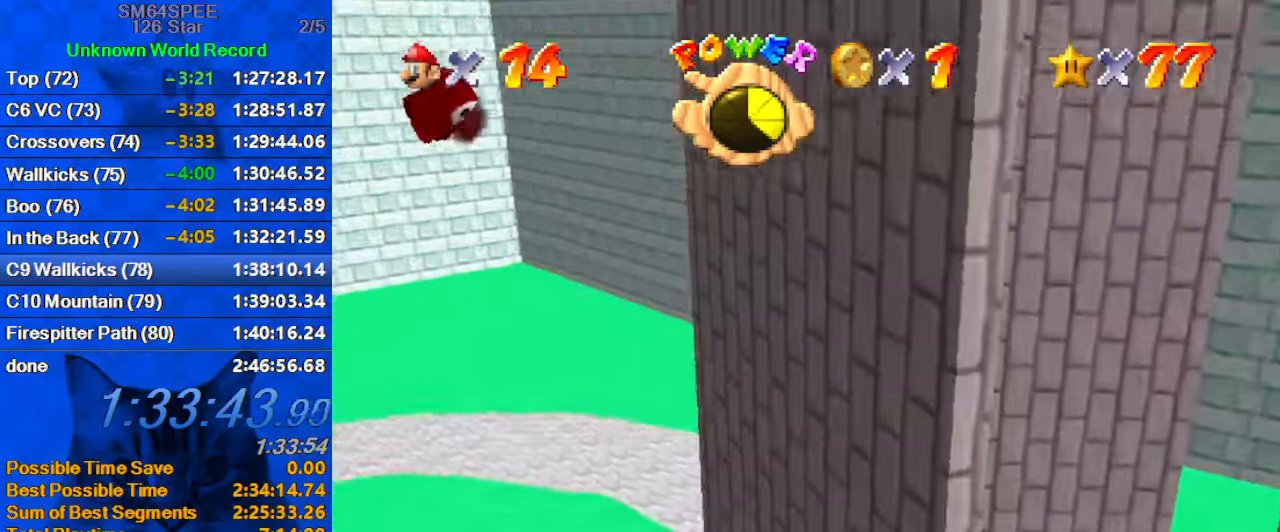
{"keys": ["shift", "up"], "events": [[100, "up", "down"], [167, "a", "down"], [167, "s", "down"], [300, "a", "up"], [300, "s", "up"], [334, "right", "up"]]}
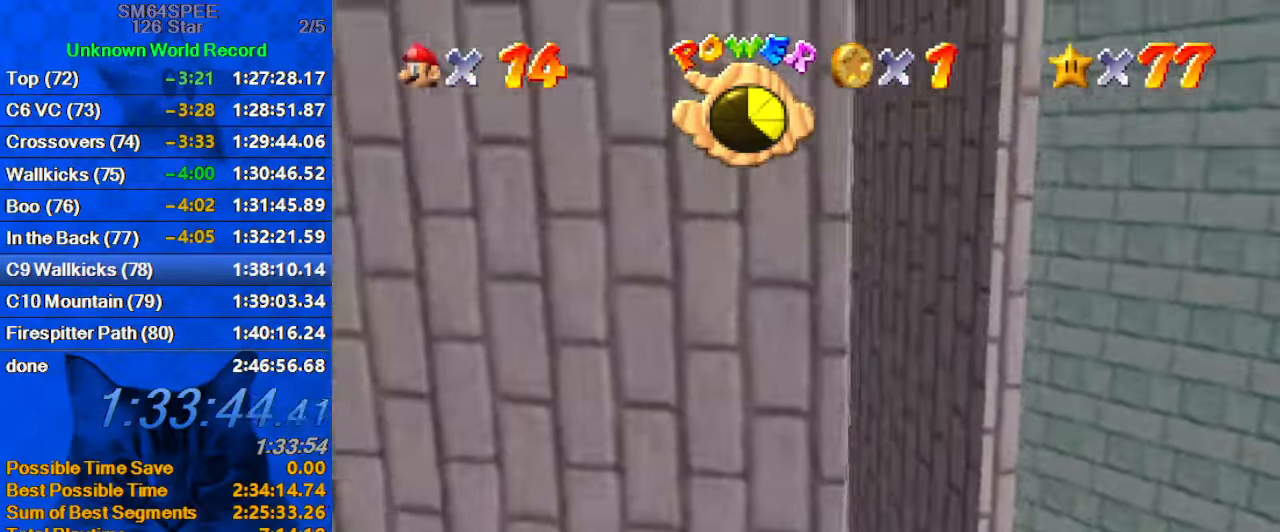
{"keys": ["d", "left", "shift", "up"], "events": [[34, "right", "down"], [167, "up", "up"], [200, "shift", "up"], [300, "left", "down"], [367, "right", "up"], [367, "shift", "down"], [400, "up", "down"], [434, "d", "down"]]}
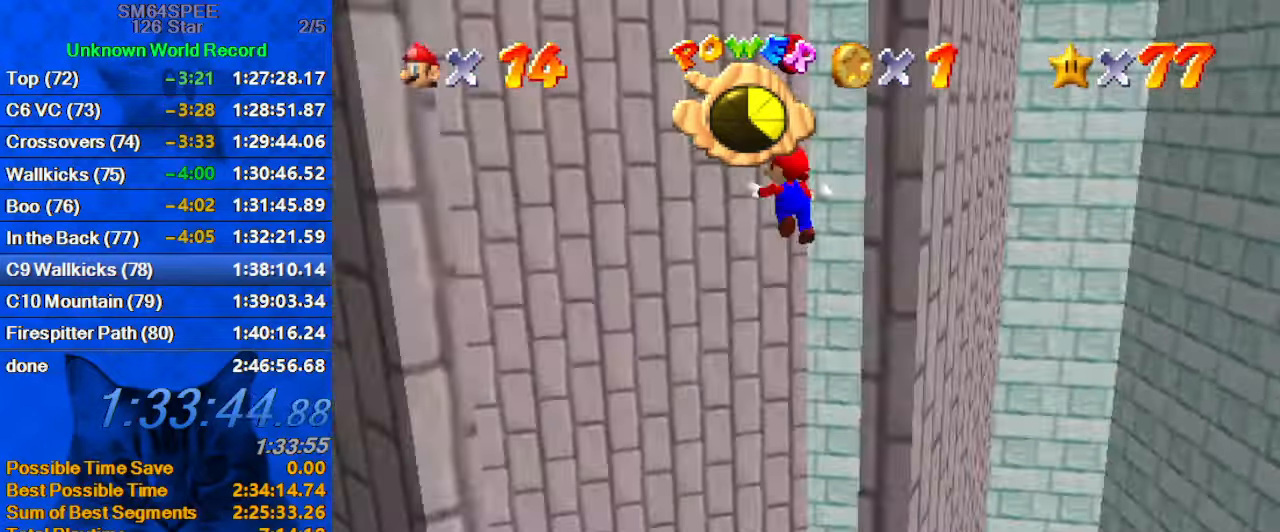
{"keys": ["up"], "events": [[101, "d", "up"], [401, "left", "up"], [467, "shift", "up"]]}
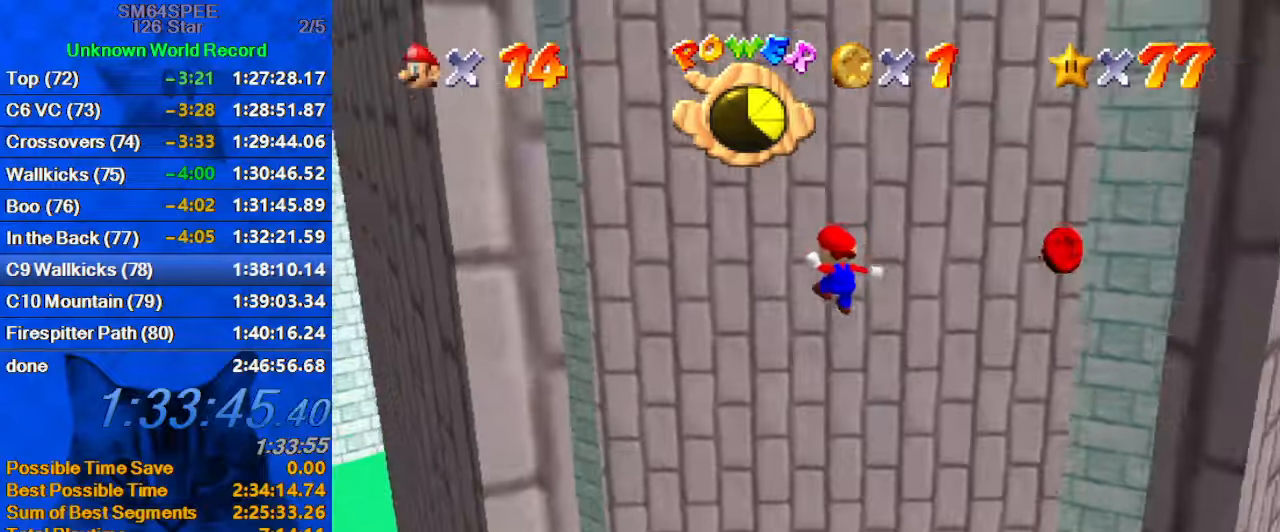
{"keys": [], "events": [[66, "shift", "down"], [100, "return", "down"], [233, "return", "up"], [233, "shift", "up"], [300, "up", "up"], [366, "shift", "down"], [466, "shift", "up"]]}
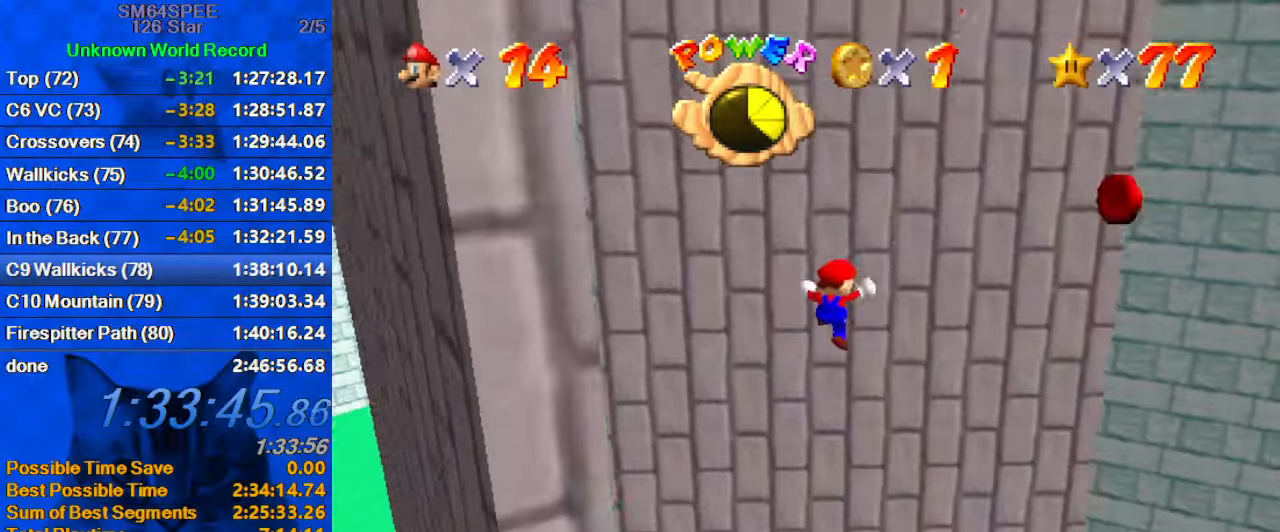
{"keys": ["left", "shift"], "events": [[33, "shift", "down"], [66, "down", "down"], [66, "left", "down"], [166, "d", "down"], [300, "d", "up"], [300, "down", "up"]]}
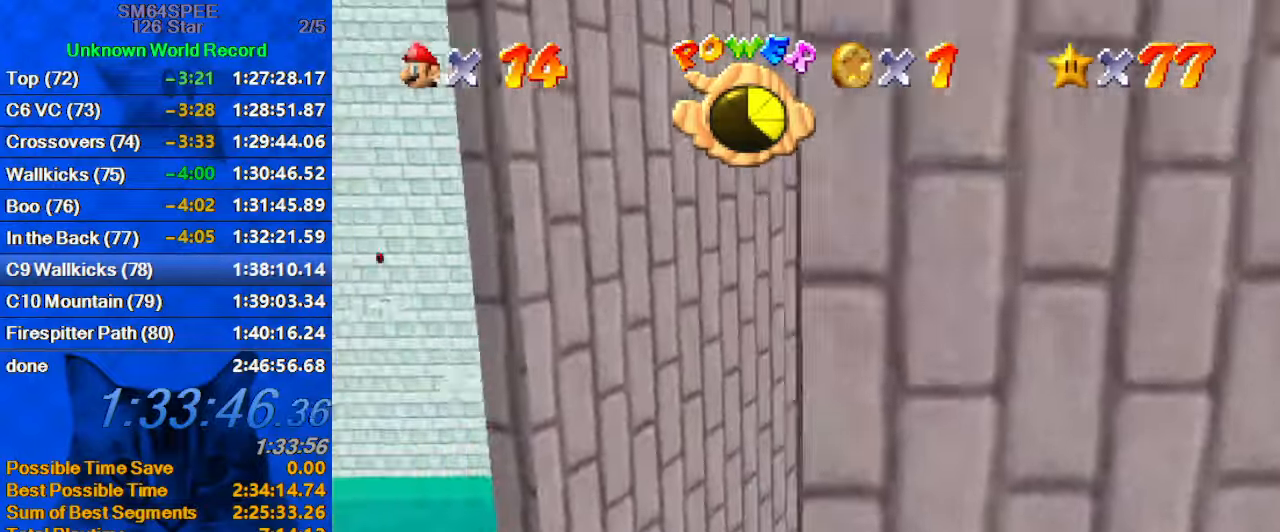
{"keys": ["right"], "events": [[33, "a", "down"], [33, "s", "down"], [166, "a", "up"], [166, "s", "up"], [166, "shift", "up"], [266, "left", "up"], [266, "shift", "down"], [333, "return", "down"], [466, "return", "up"], [466, "shift", "up"], [500, "right", "down"]]}
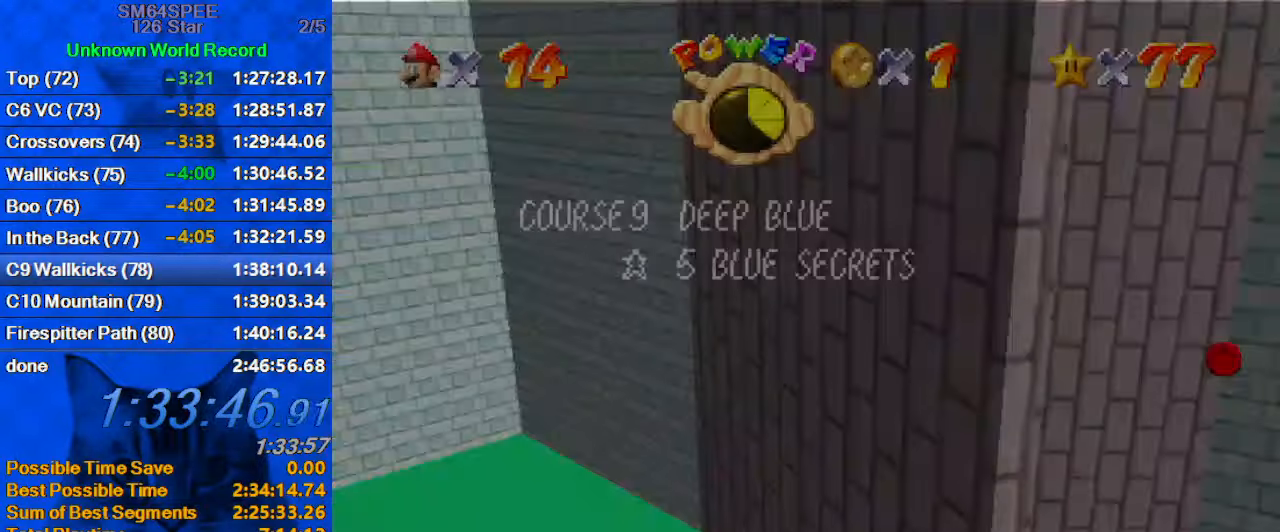
{"keys": ["right", "shift", "up"], "events": [[100, "shift", "down"], [233, "a", "down"], [233, "s", "down"], [333, "up", "down"], [366, "a", "up"], [366, "s", "up"]]}
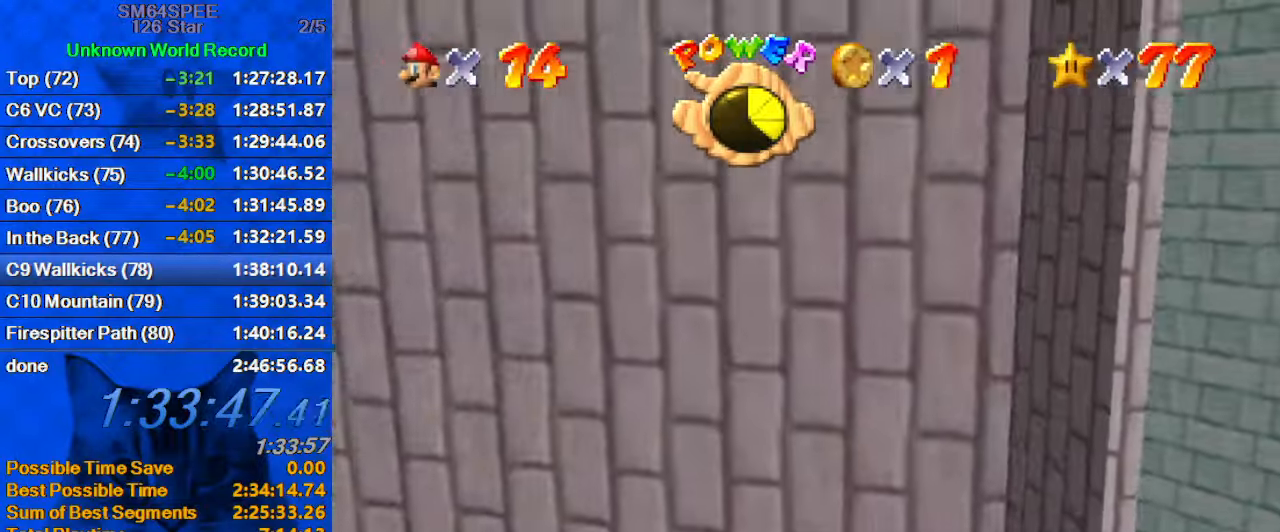
{"keys": ["left", "right", "shift"], "events": [[100, "up", "up"], [400, "shift", "up"], [466, "left", "down"], [466, "shift", "down"]]}
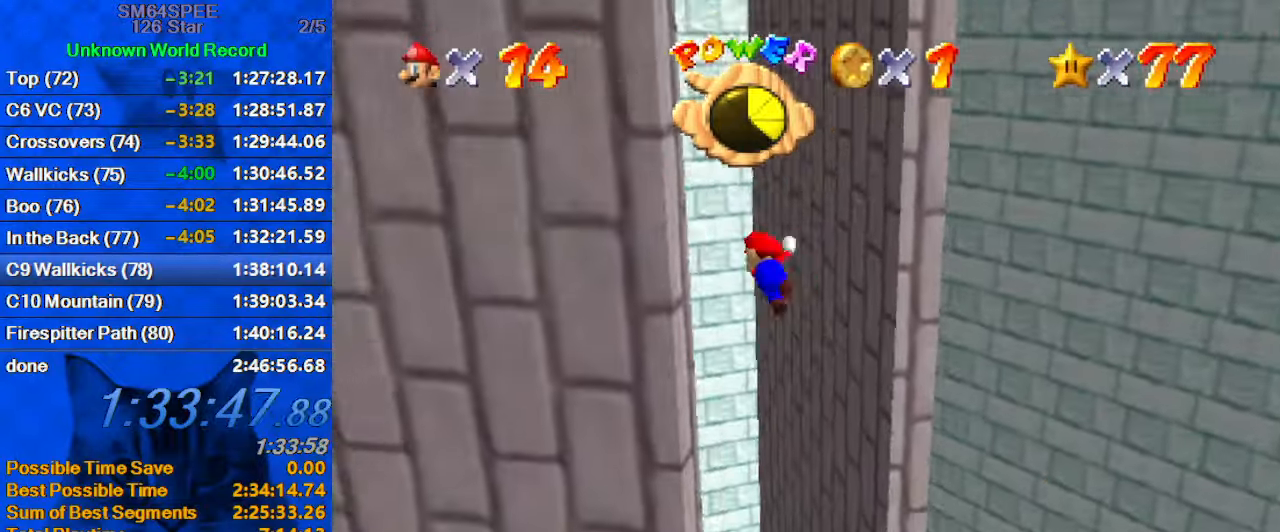
{"keys": ["left", "shift", "up"], "events": [[33, "right", "up"], [66, "d", "down"], [266, "d", "up"], [366, "up", "down"]]}
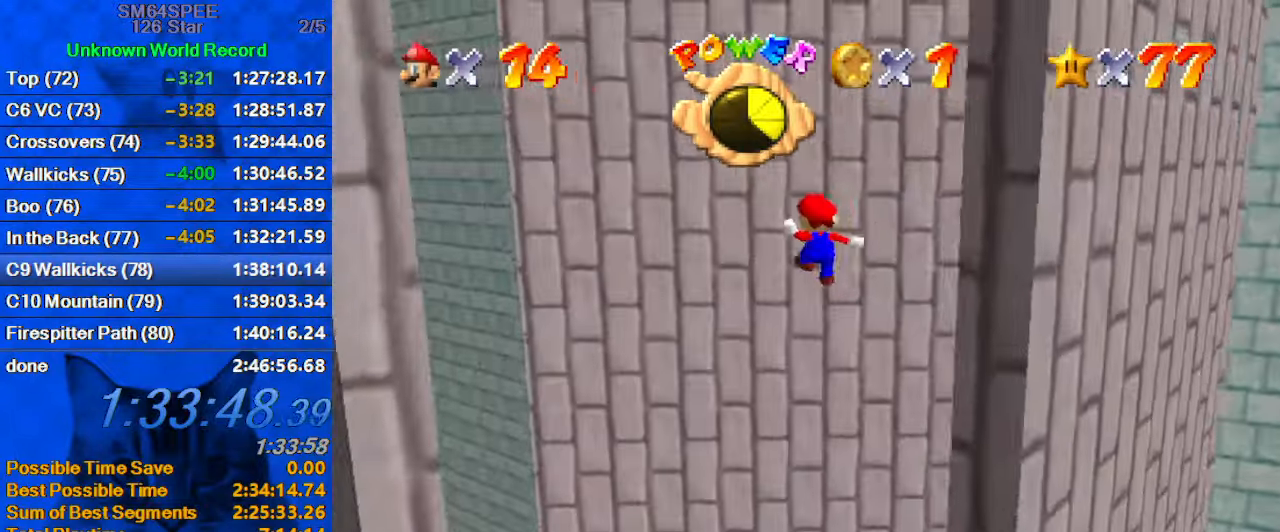
{"keys": ["shift", "up"], "events": [[33, "left", "up"], [100, "shift", "up"], [166, "shift", "down"], [233, "return", "down"], [366, "return", "up"], [366, "shift", "up"], [500, "shift", "down"]]}
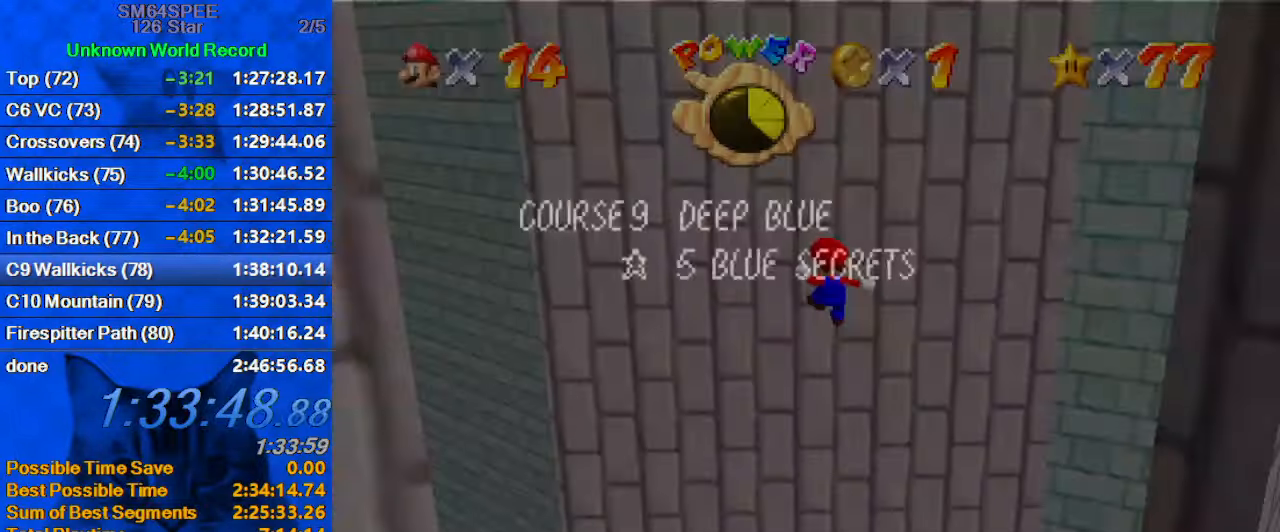
{"keys": ["d", "left", "shift"], "events": [[100, "shift", "up"], [133, "up", "up"], [200, "left", "down"], [200, "shift", "down"], [233, "down", "down"], [433, "d", "down"], [433, "down", "up"]]}
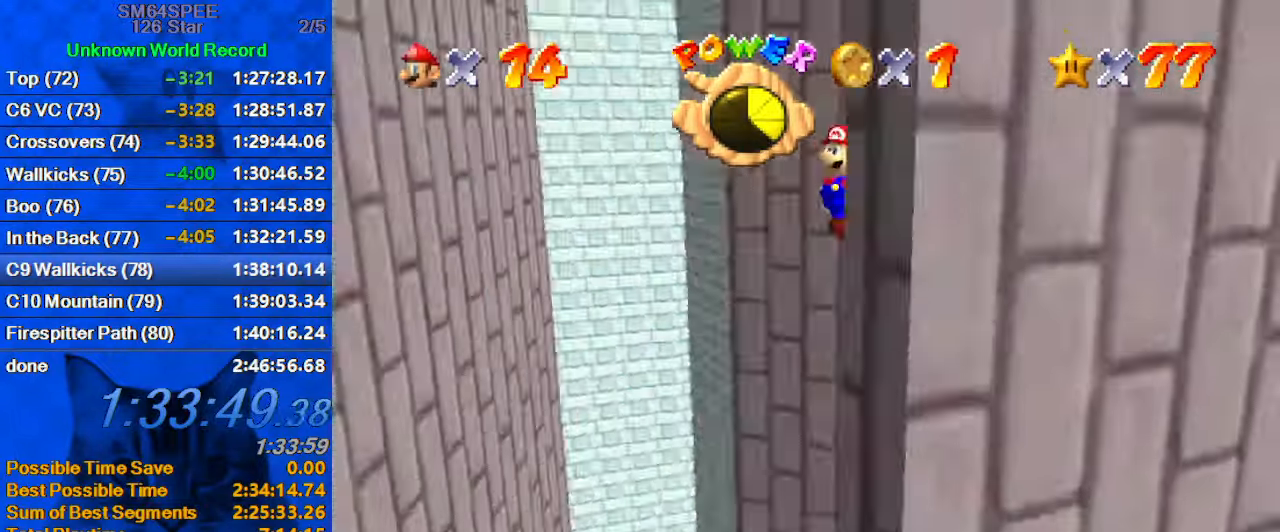
{"keys": ["shift"], "events": [[66, "d", "up"], [400, "shift", "up"], [500, "left", "up"], [500, "shift", "down"]]}
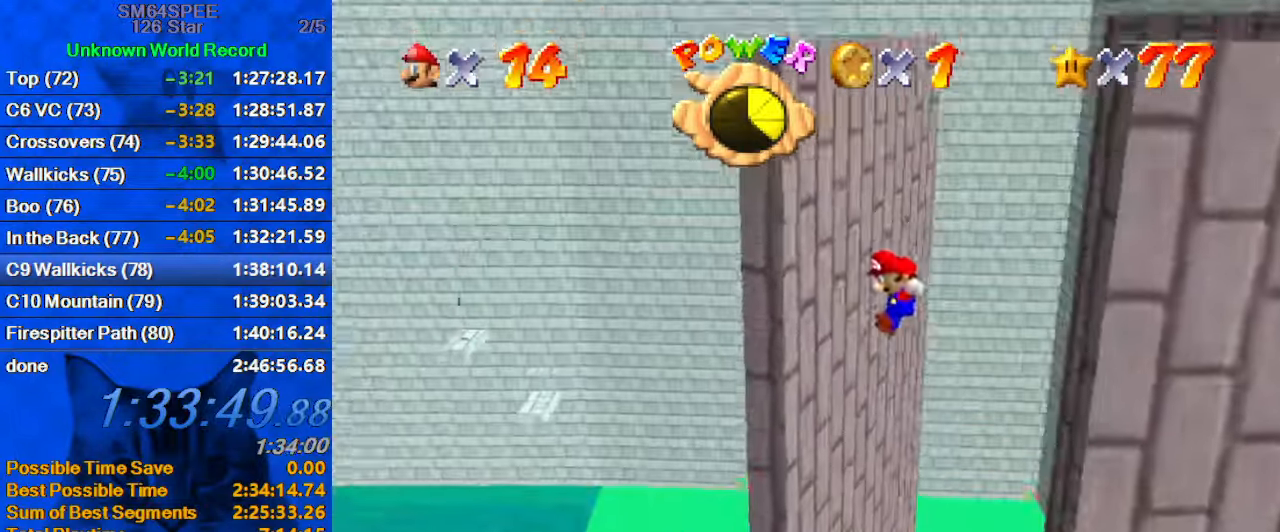
{"keys": [], "events": [[100, "return", "down"], [167, "return", "up"], [167, "shift", "up"]]}
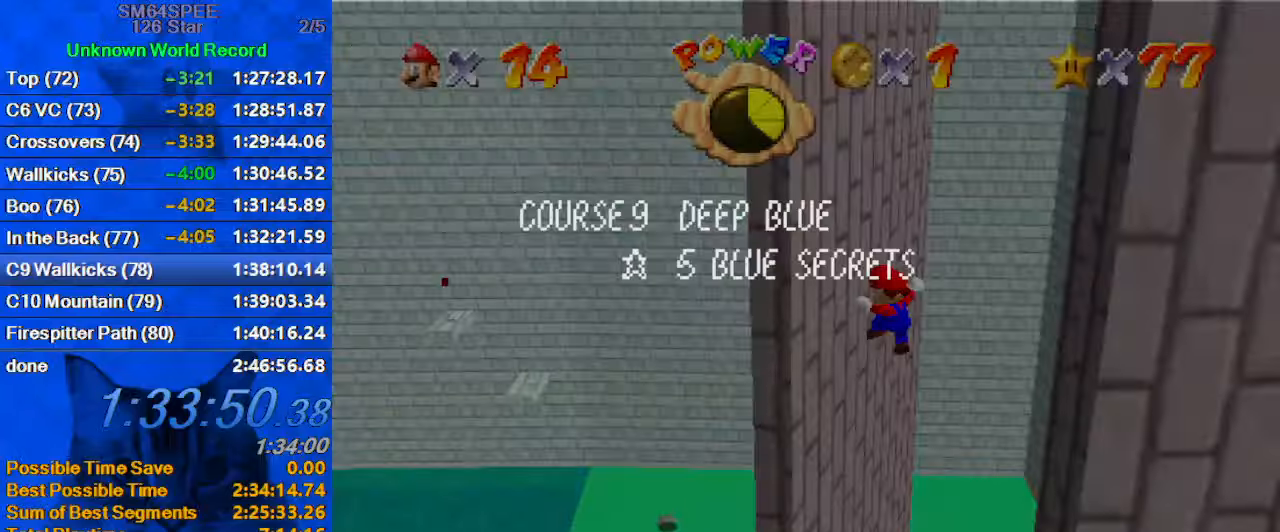
{"keys": ["right", "shift"], "events": [[133, "return", "down"], [200, "return", "up"], [200, "shift", "down"], [300, "return", "down"], [367, "return", "up"], [367, "shift", "up"], [467, "right", "down"], [467, "shift", "down"]]}
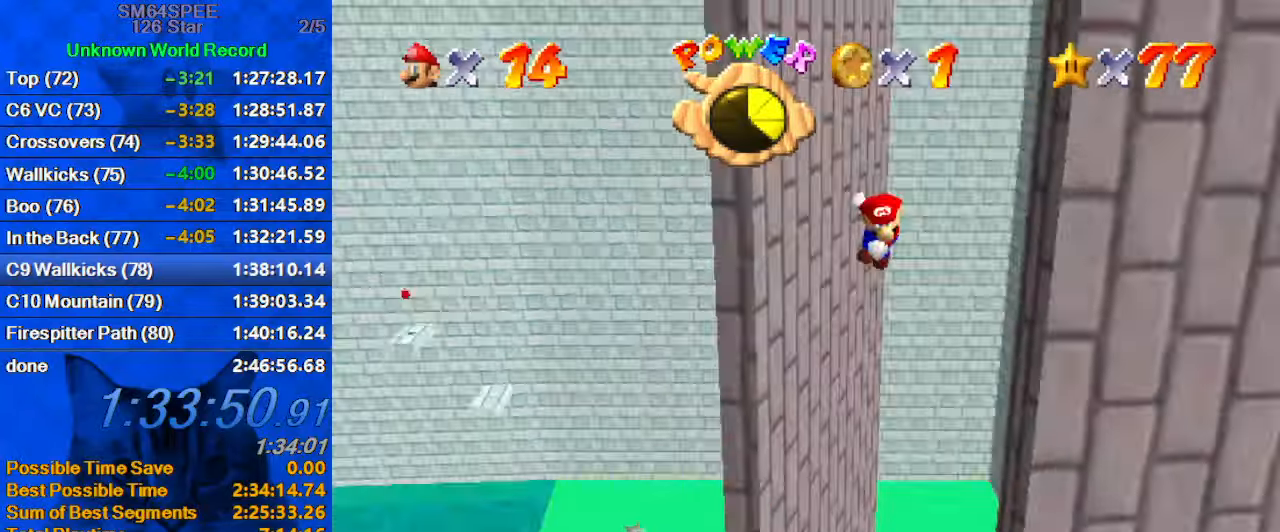
{"keys": ["right", "shift"], "events": [[33, "a", "down"], [33, "s", "down"], [200, "a", "up"], [200, "s", "up"], [267, "up", "down"], [400, "up", "up"]]}